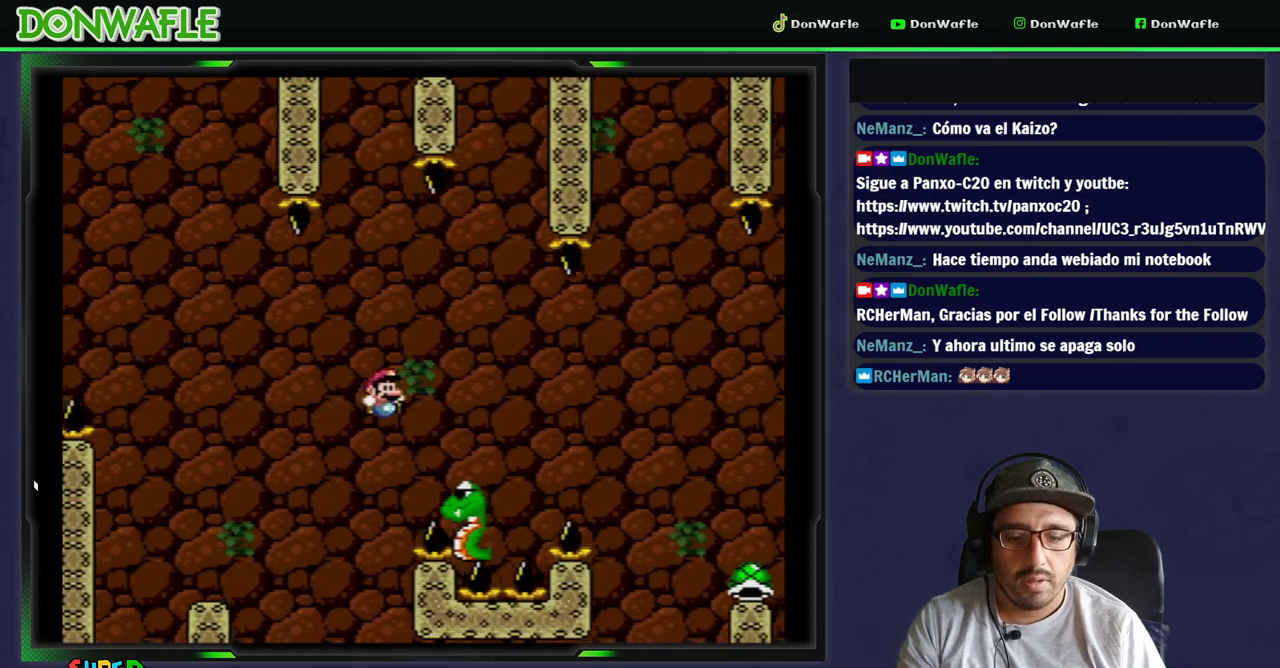
Gameplay with a controller (Nintendo layout); each line is a JSON object with the inputs held at the frame after it. "events" lists button and stick changes between this image and that frame as [ms after this image, input, new state], when the widget could be followed in between. Not read: L3 R3.
{"buttons": ["Y", "DPAD_RIGHT"], "events": [[67, "B", "down"], [467, "B", "up"]]}
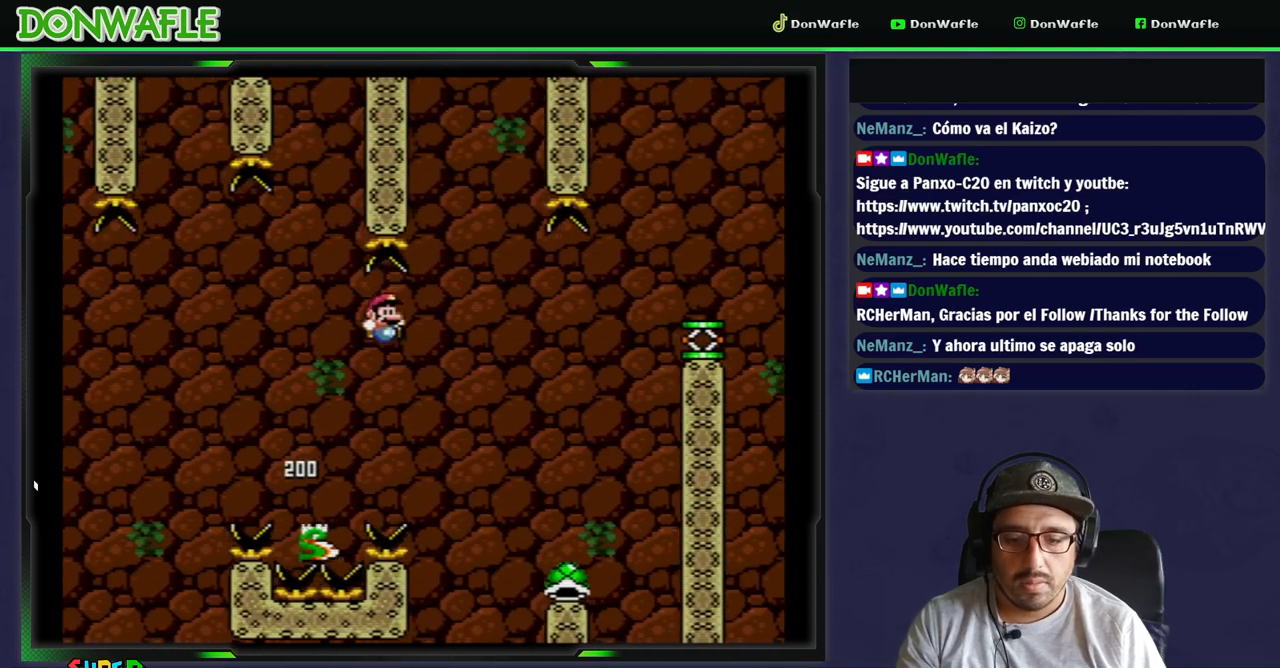
{"buttons": ["Y", "DPAD_LEFT"], "events": [[317, "DPAD_RIGHT", "up"], [400, "DPAD_LEFT", "down"]]}
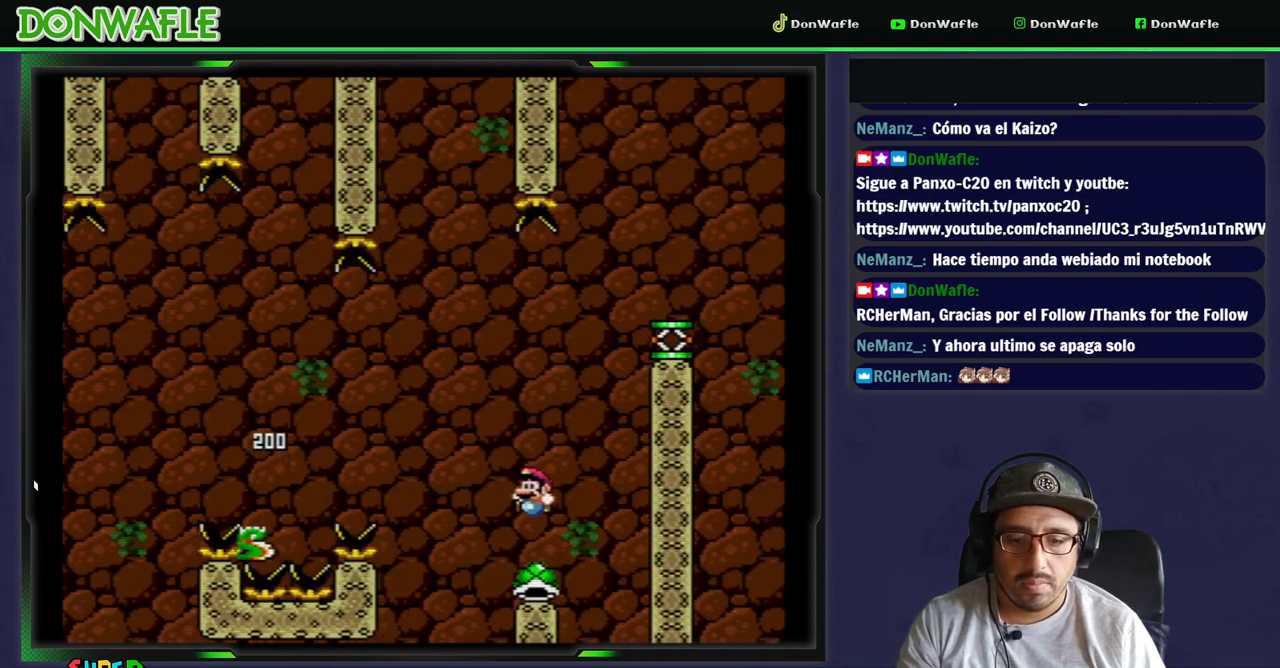
{"buttons": ["Y"], "events": [[33, "DPAD_LEFT", "up"], [150, "DPAD_RIGHT", "down"], [333, "DPAD_RIGHT", "up"]]}
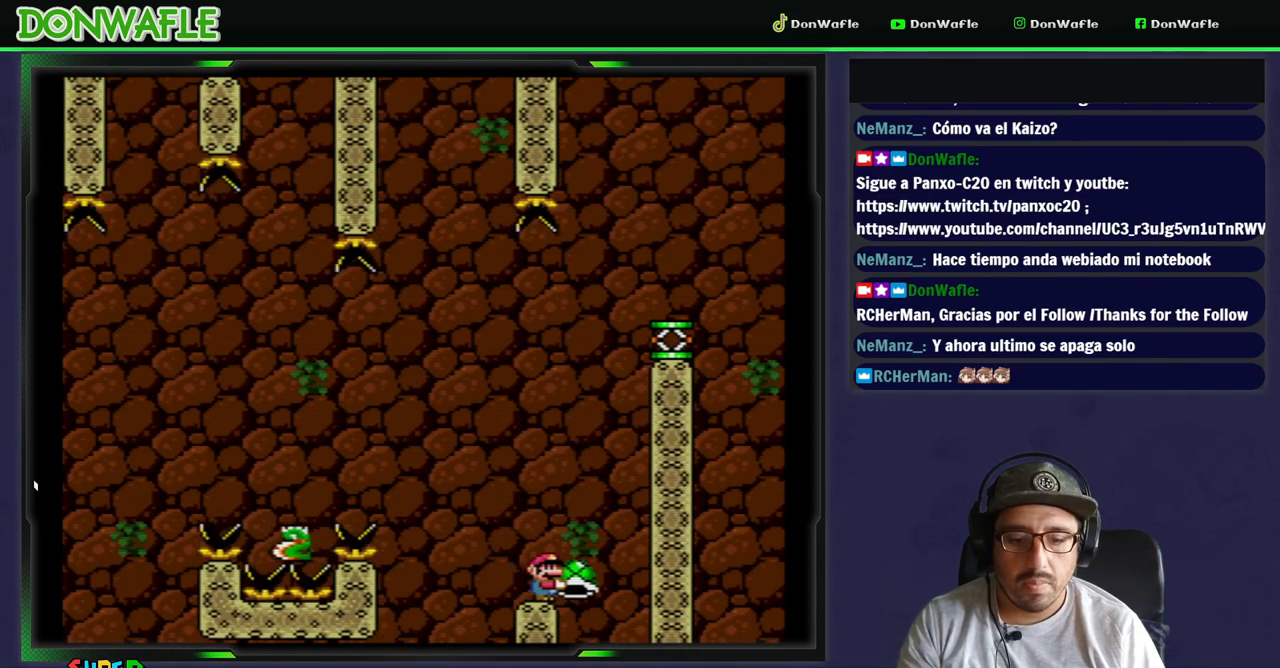
{"buttons": ["B", "Y"], "events": [[100, "B", "down"], [467, "Y", "up"], [500, "Y", "down"]]}
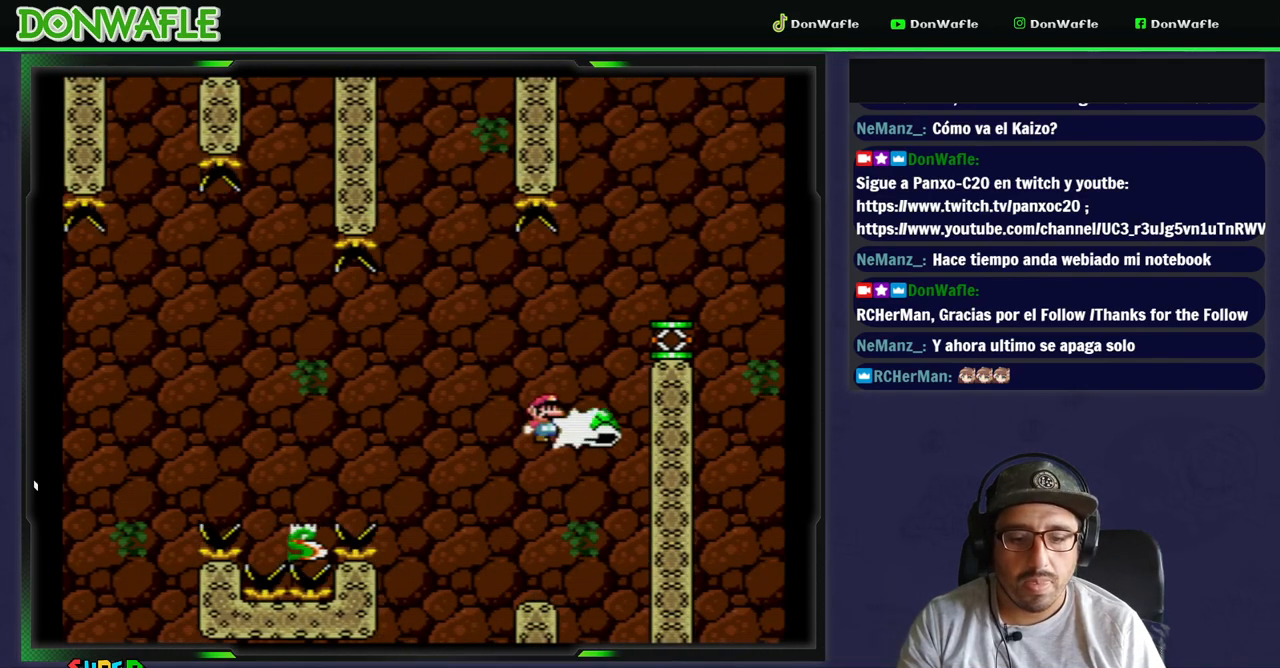
{"buttons": ["B", "Y", "DPAD_RIGHT"], "events": [[167, "DPAD_RIGHT", "down"]]}
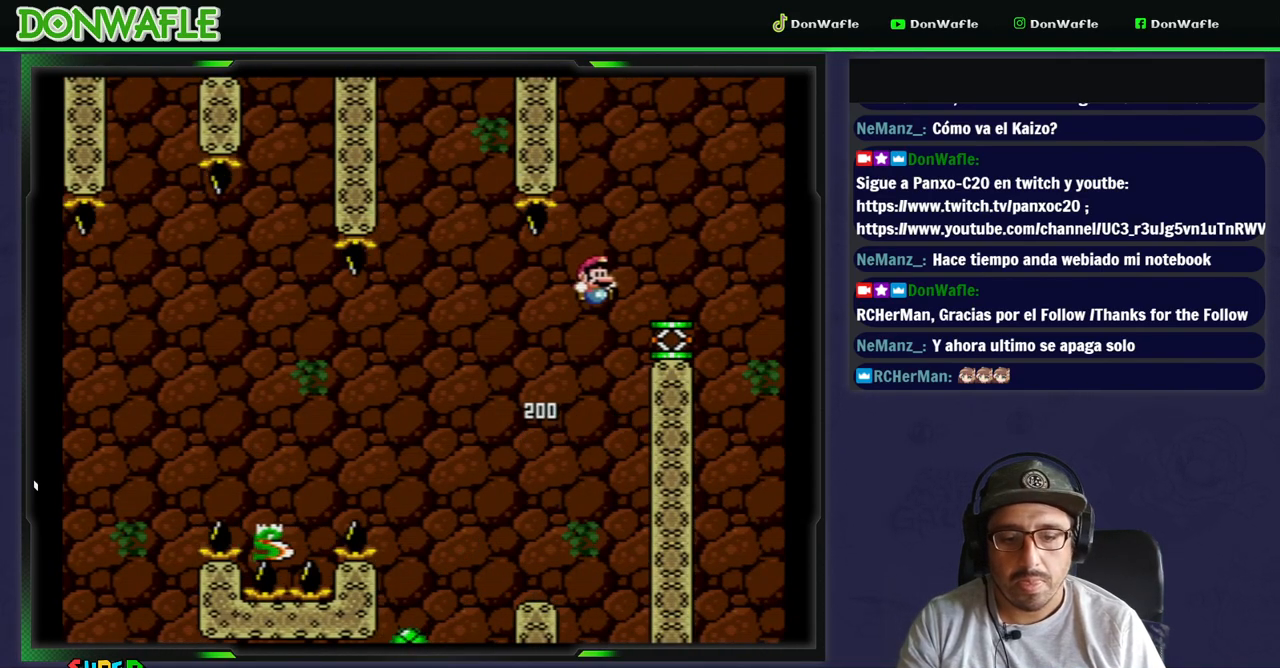
{"buttons": ["Y"], "events": [[33, "DPAD_RIGHT", "up"], [150, "B", "up"], [200, "DPAD_LEFT", "down"], [367, "DPAD_LEFT", "up"]]}
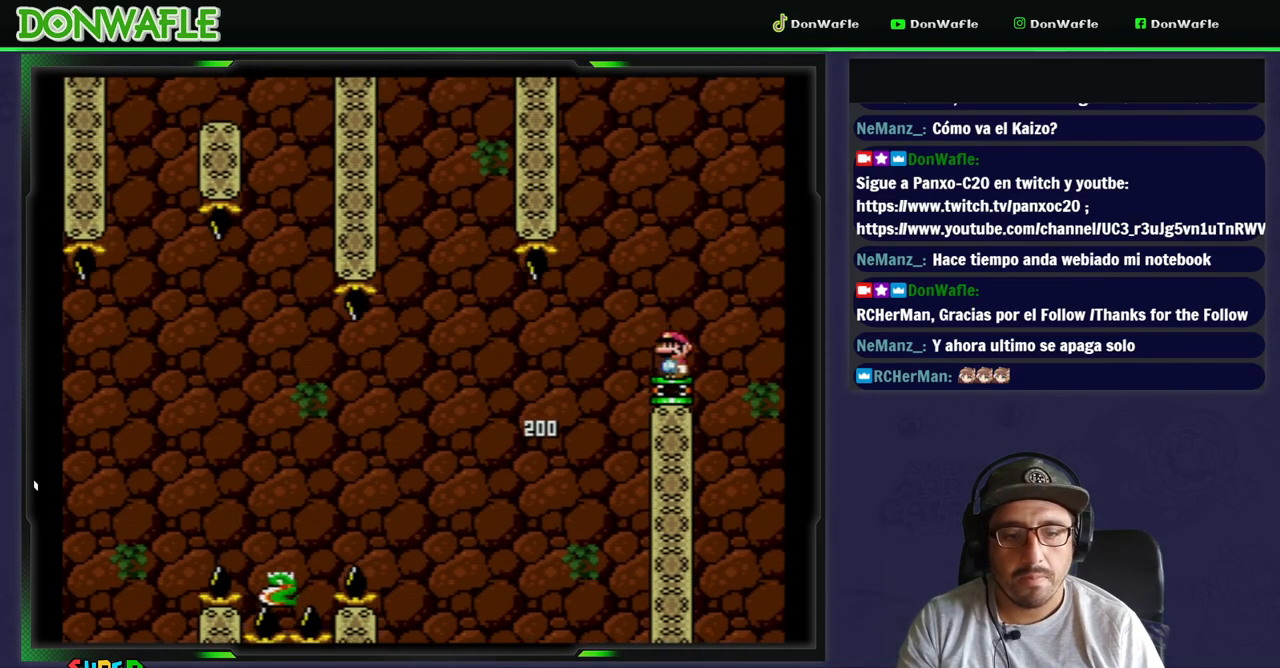
{"buttons": ["B", "Y", "DPAD_LEFT"], "events": [[17, "B", "down"], [200, "DPAD_LEFT", "down"]]}